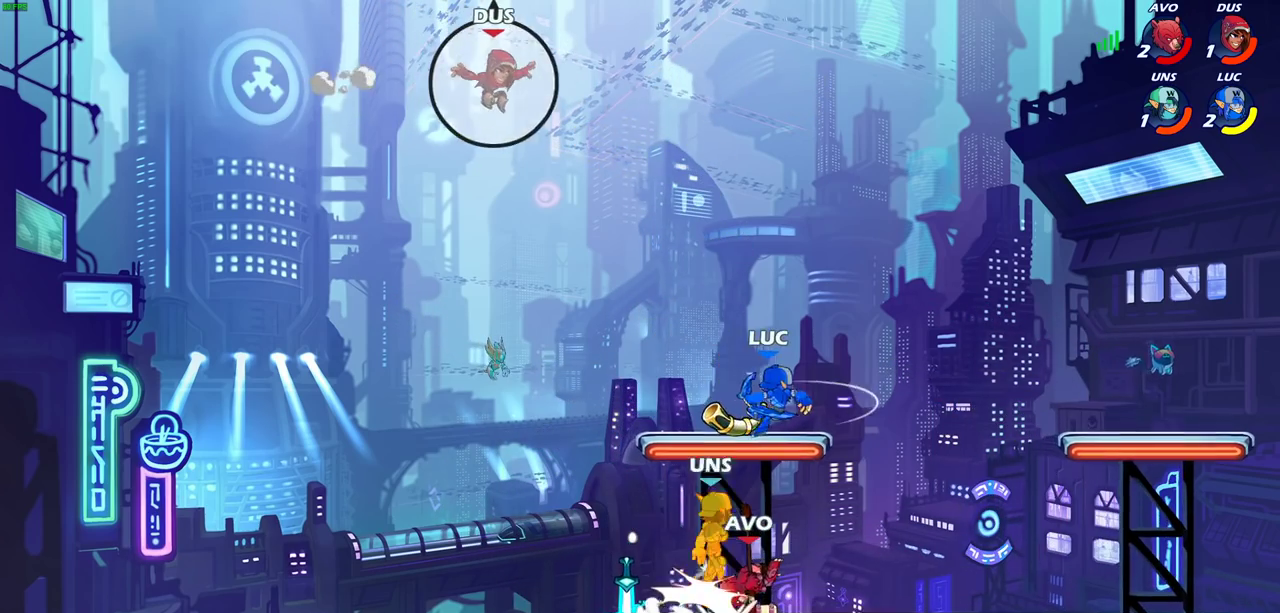
Gameplay with a controller (PlayStation layout); each line is a JSON object with the inputs held at the frame after it (dt_ms = milliseconds from this image to that frame). "events" lists button and stick changes between this image and that frame as [ms after this image, input, new state], when the widget could be followed in between. Not read: R3 right_stick.
{"dt_ms": 800, "buttons": [], "left_stick": "up-right", "events": [[217, "left_stick", "right"], [283, "left_stick", "up"], [317, "CROSS", "down"], [350, "left_stick", "up-left"], [433, "CROSS", "up"], [483, "left_stick", "center"], [517, "CROSS", "down"], [633, "SQUARE", "down"], [667, "CROSS", "up"], [700, "SQUARE", "up"], [783, "left_stick", "up-right"]]}
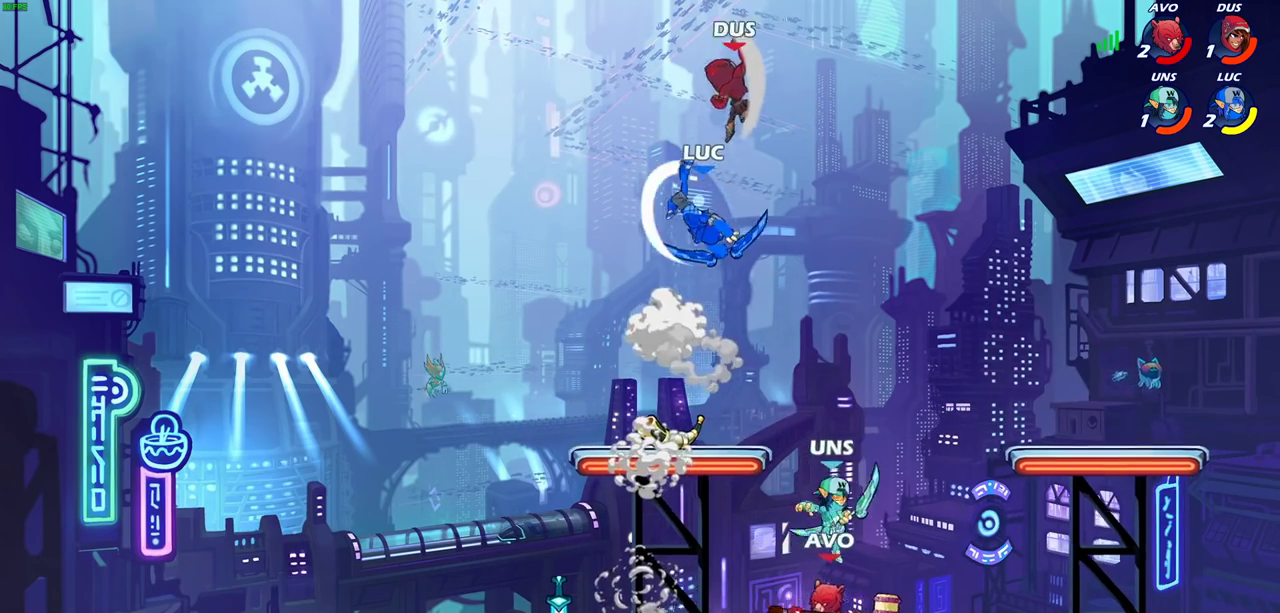
{"dt_ms": 300, "buttons": [], "left_stick": "up-right", "events": []}
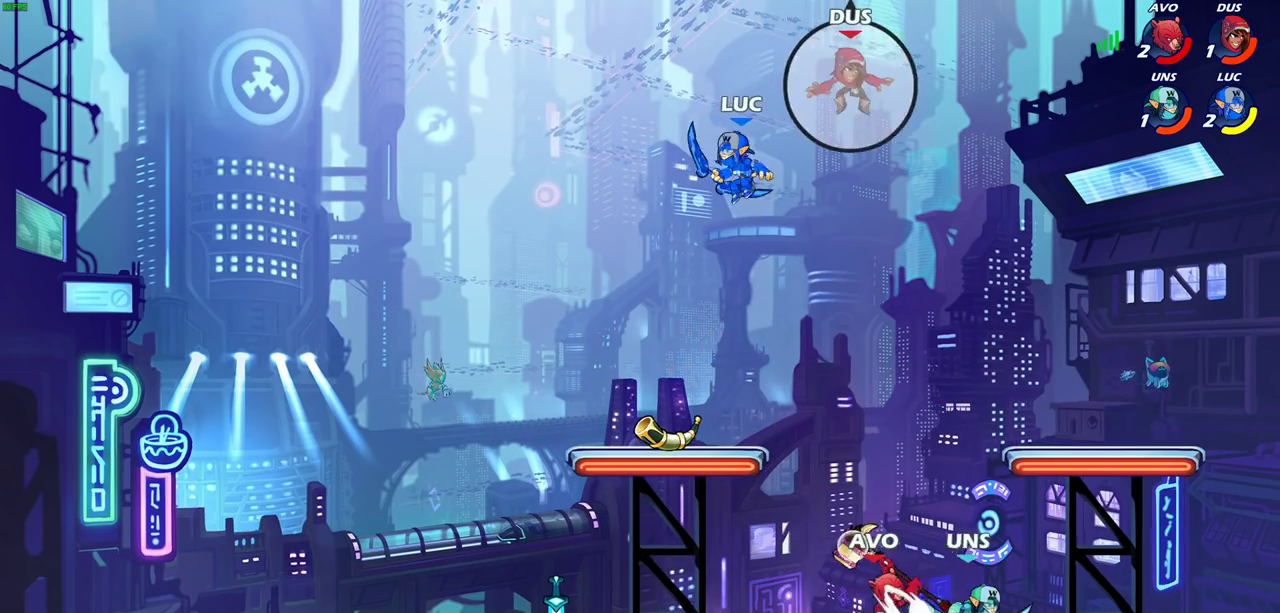
{"dt_ms": 400, "buttons": [], "left_stick": "center", "events": [[167, "CIRCLE", "down"], [233, "left_stick", "center"], [250, "CIRCLE", "up"]]}
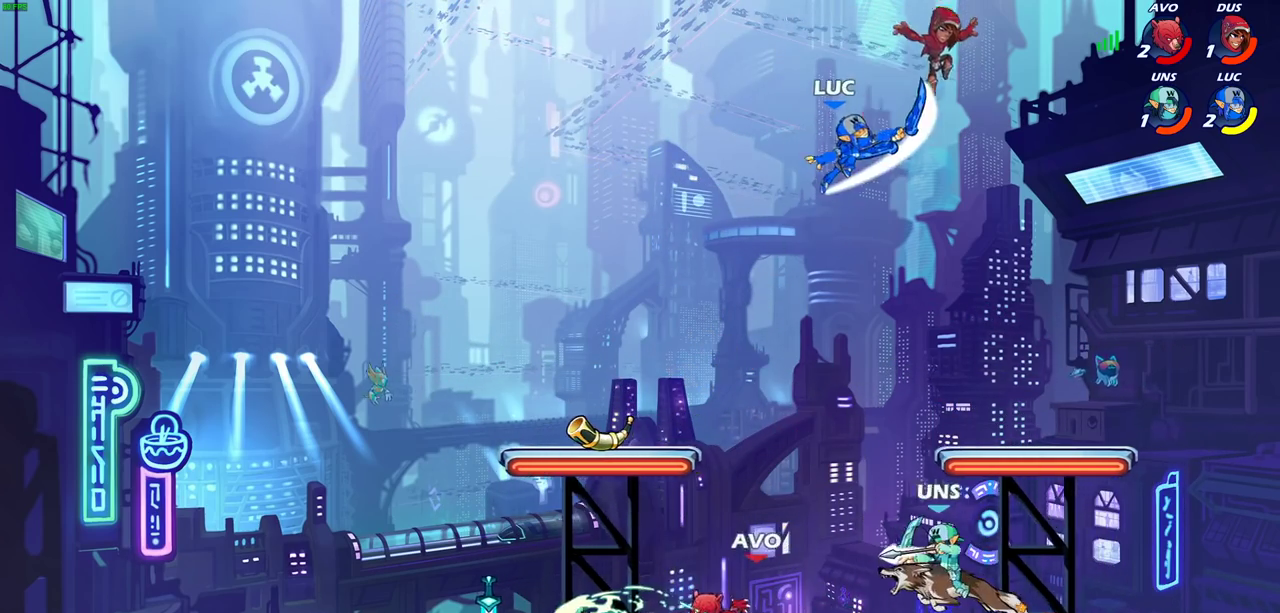
{"dt_ms": 700, "buttons": [], "left_stick": "right", "events": [[700, "left_stick", "right"]]}
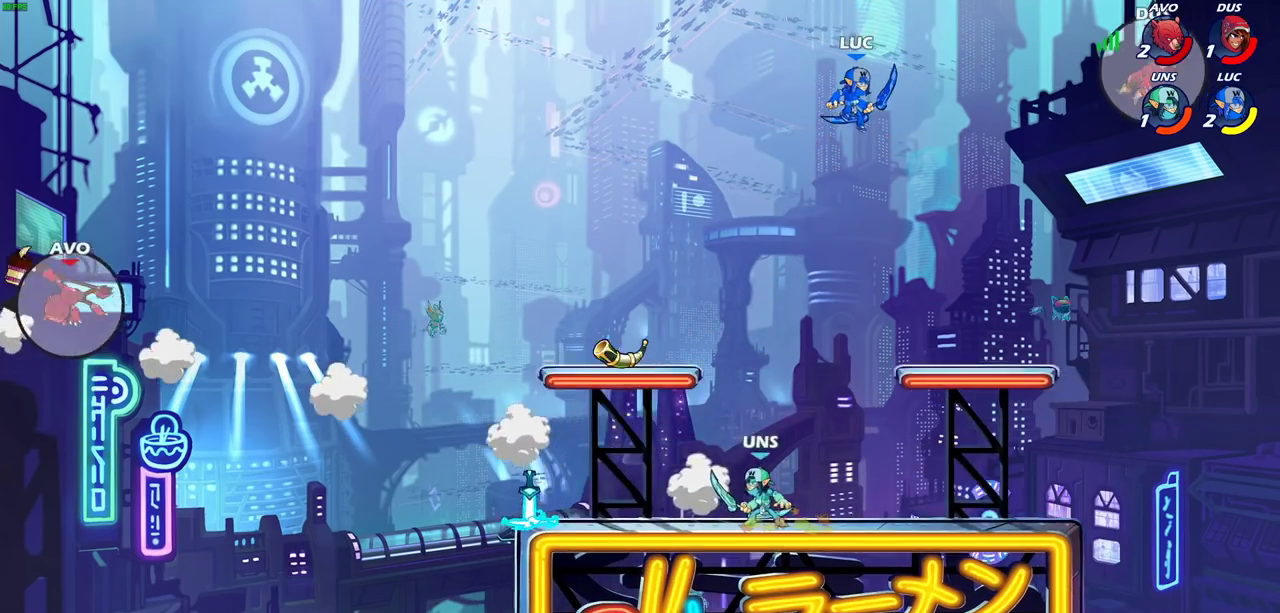
{"dt_ms": 400, "buttons": [], "left_stick": "right", "events": []}
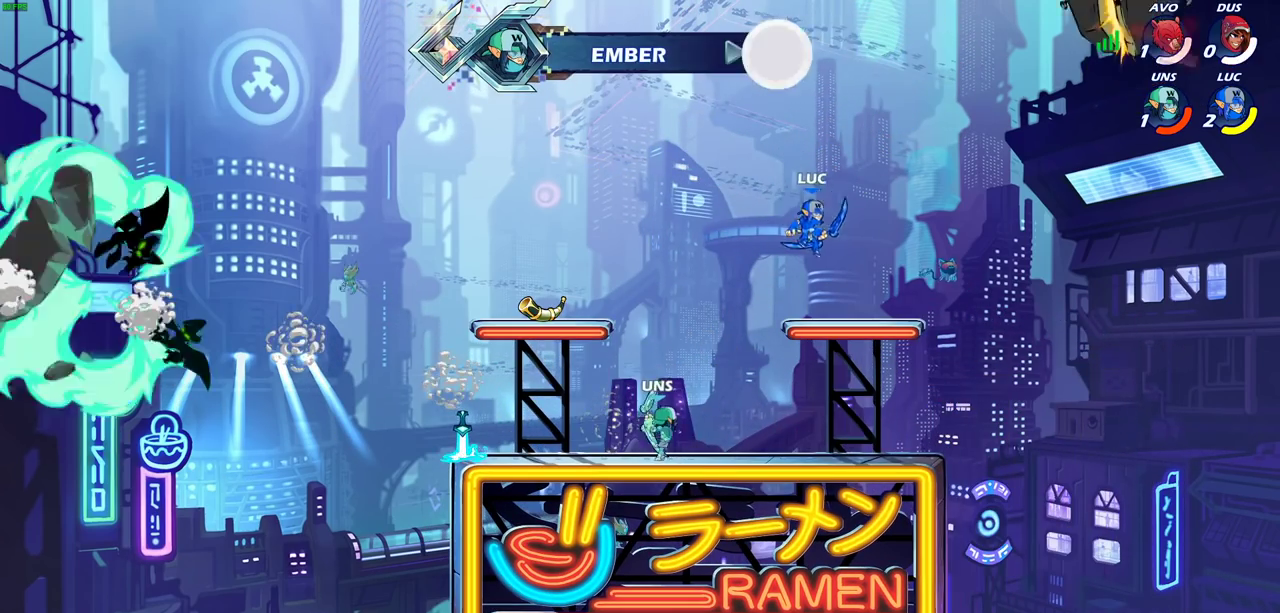
{"dt_ms": 600, "buttons": [], "left_stick": "down-left", "events": [[200, "left_stick", "up-left"], [350, "left_stick", "right"], [450, "left_stick", "down-left"]]}
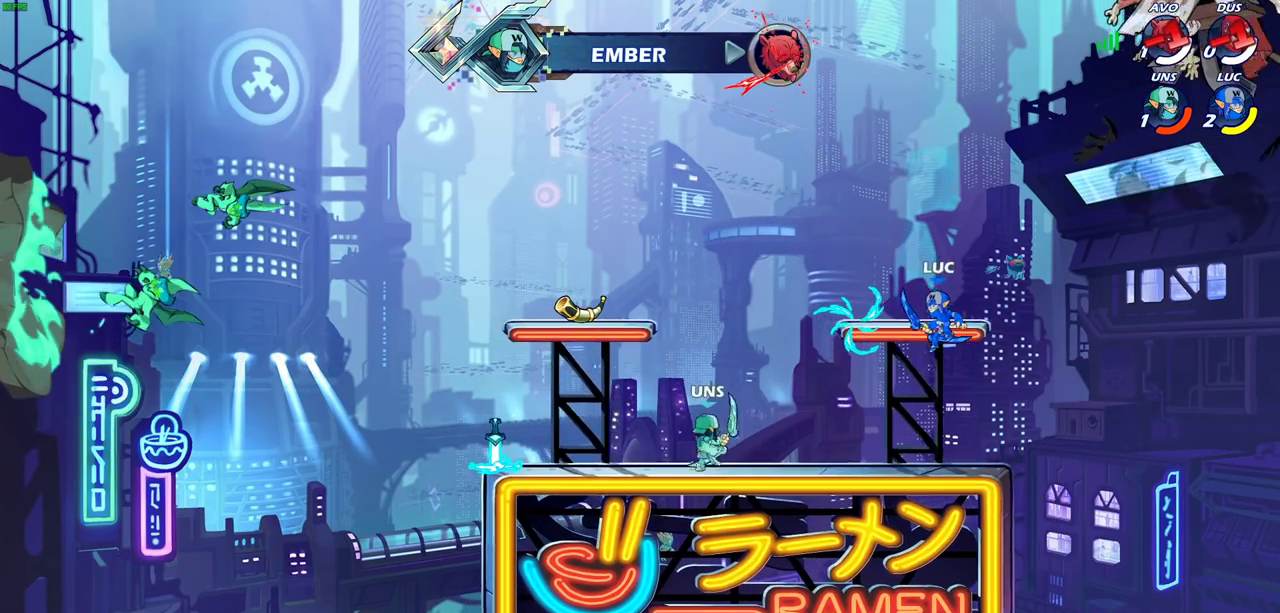
{"dt_ms": 400, "buttons": [], "left_stick": "center", "events": [[150, "left_stick", "center"]]}
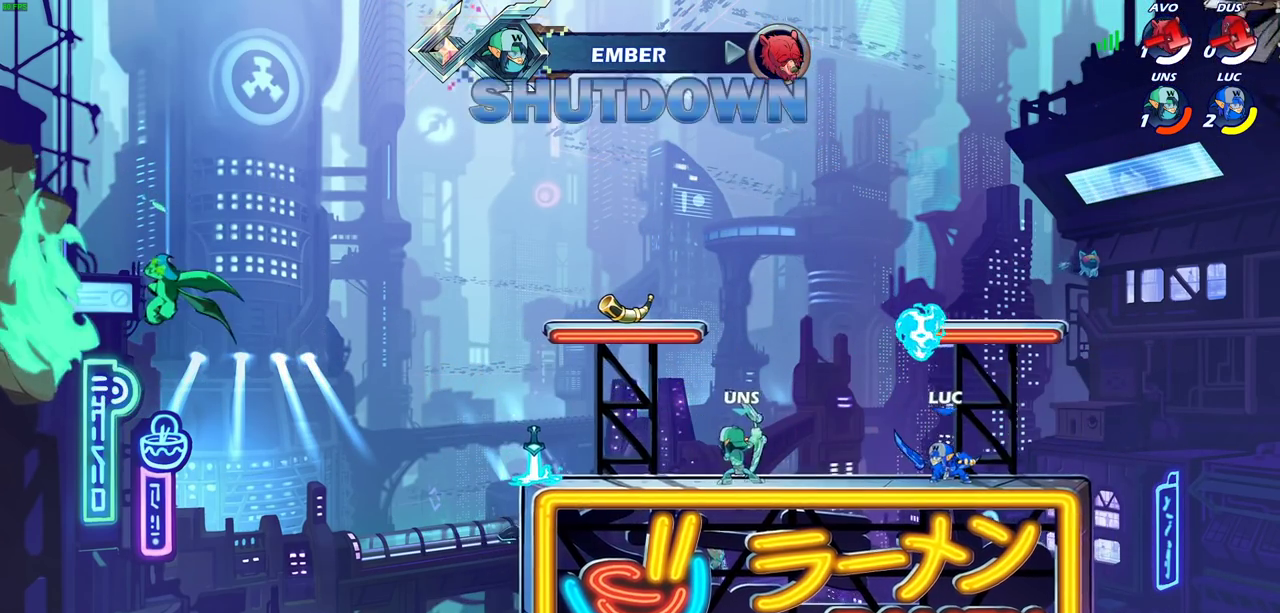
{"dt_ms": 300, "buttons": [], "left_stick": "left", "events": [[283, "left_stick", "left"]]}
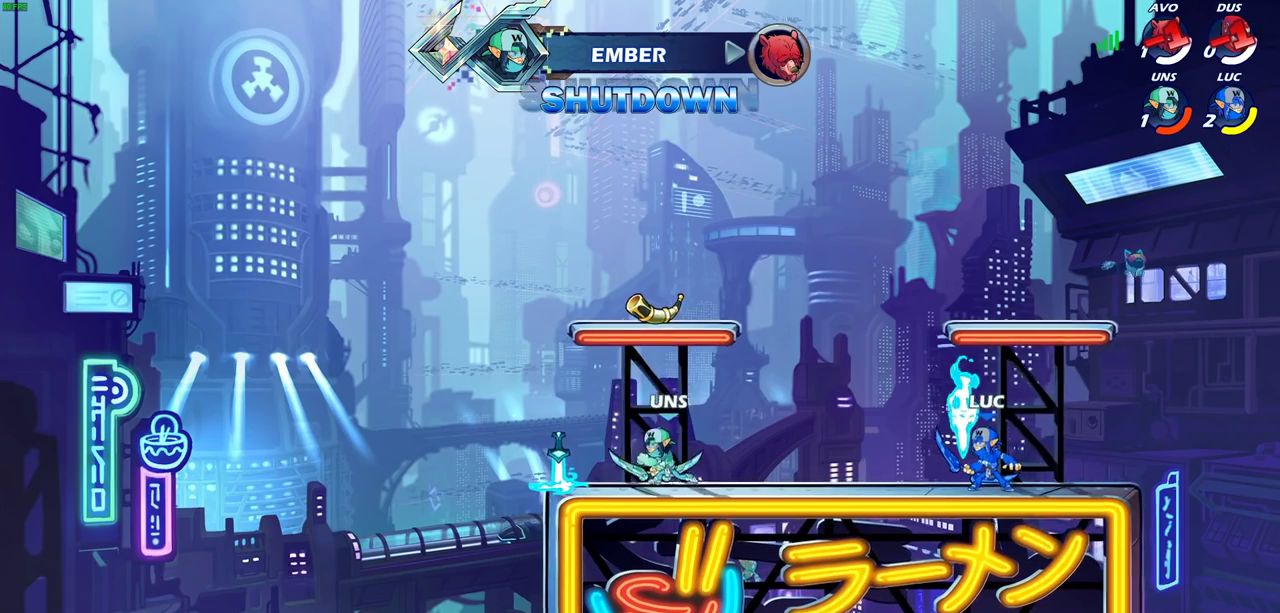
{"dt_ms": 800, "buttons": [], "left_stick": "up-right", "events": [[83, "left_stick", "center"], [150, "left_stick", "left"], [250, "left_stick", "center"], [300, "left_stick", "left"], [583, "left_stick", "up-left"], [667, "left_stick", "center"], [783, "left_stick", "up-right"]]}
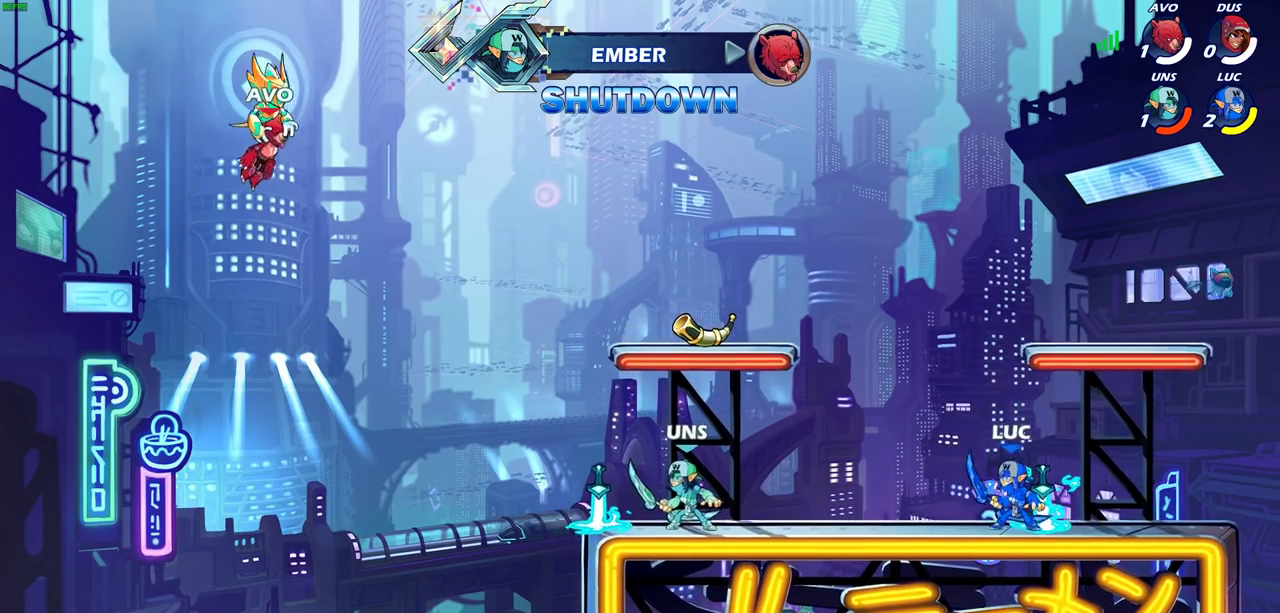
{"dt_ms": 400, "buttons": [], "left_stick": "center", "events": [[83, "R1", "down"], [117, "left_stick", "center"], [150, "R1", "up"]]}
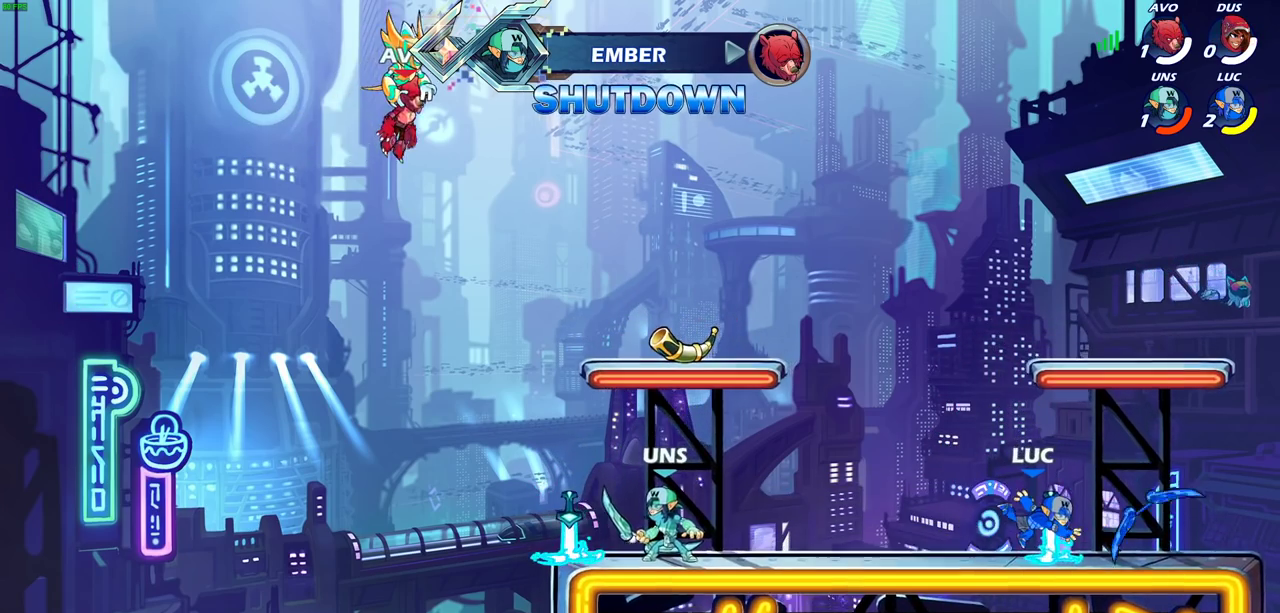
{"dt_ms": 300, "buttons": [], "left_stick": "center", "events": [[117, "R1", "down"], [117, "left_stick", "left"], [200, "R1", "up"], [267, "left_stick", "center"]]}
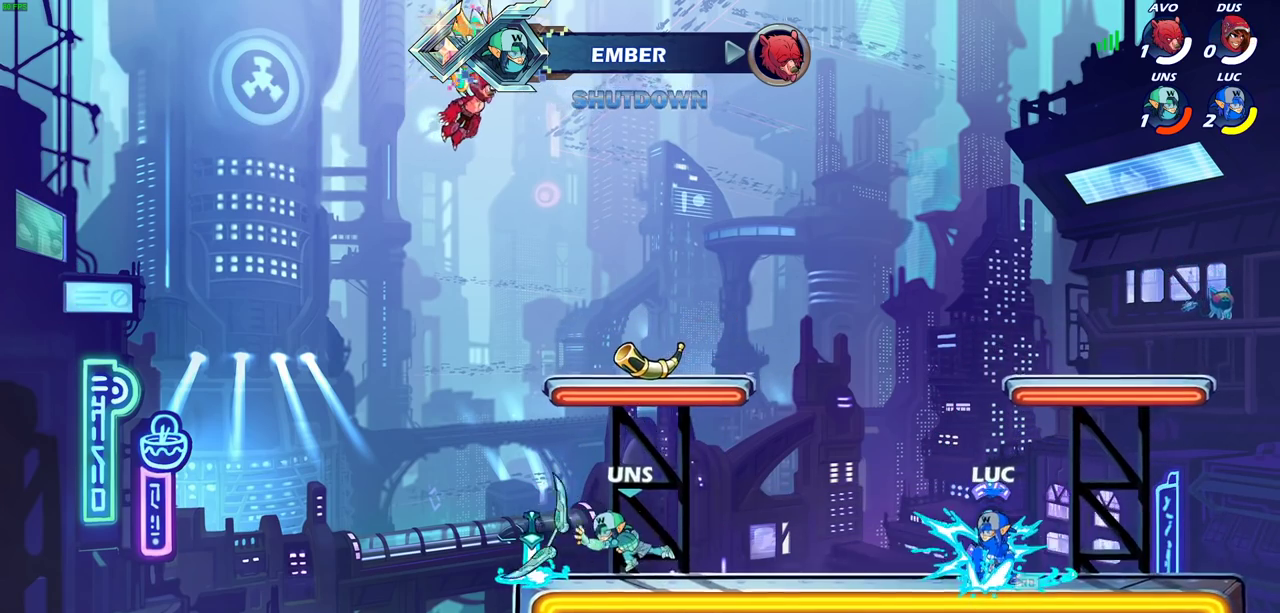
{"dt_ms": 700, "buttons": [], "left_stick": "center", "events": []}
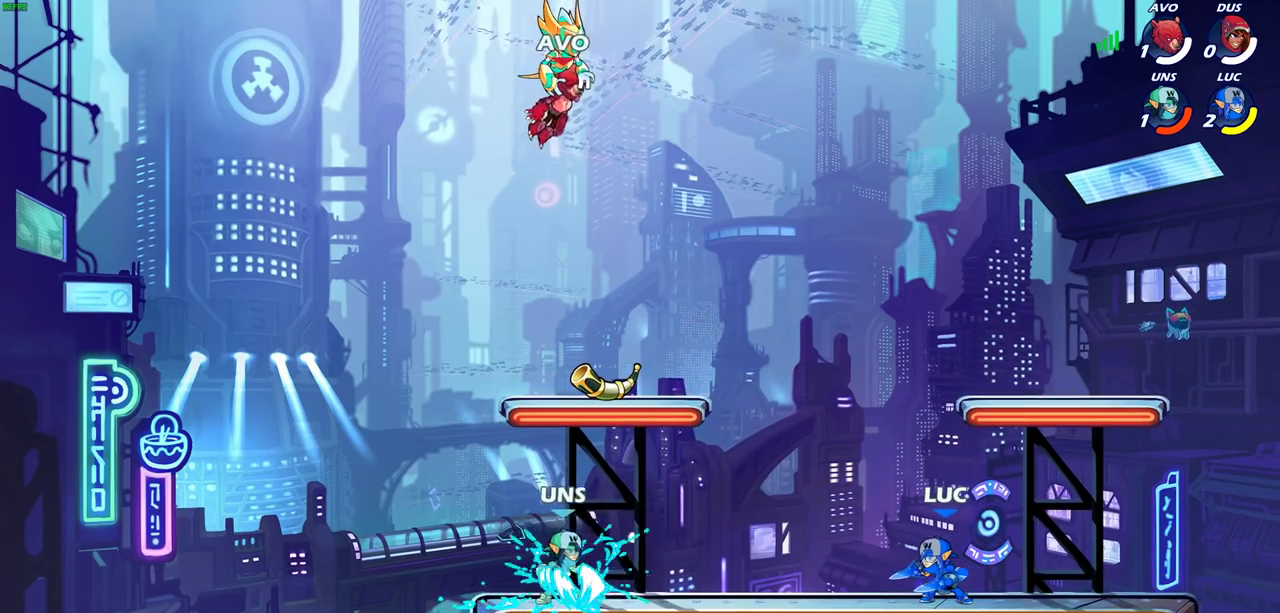
{"dt_ms": 500, "buttons": [], "left_stick": "center", "events": [[383, "SQUARE", "down"], [433, "SQUARE", "up"]]}
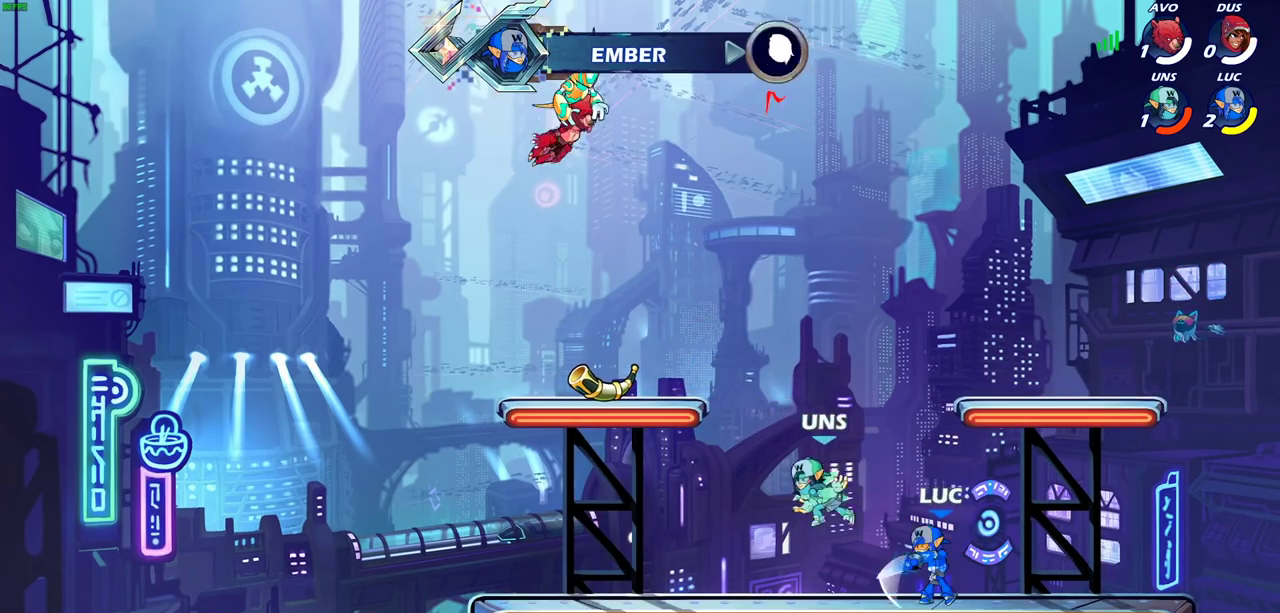
{"dt_ms": 400, "buttons": [], "left_stick": "center", "events": []}
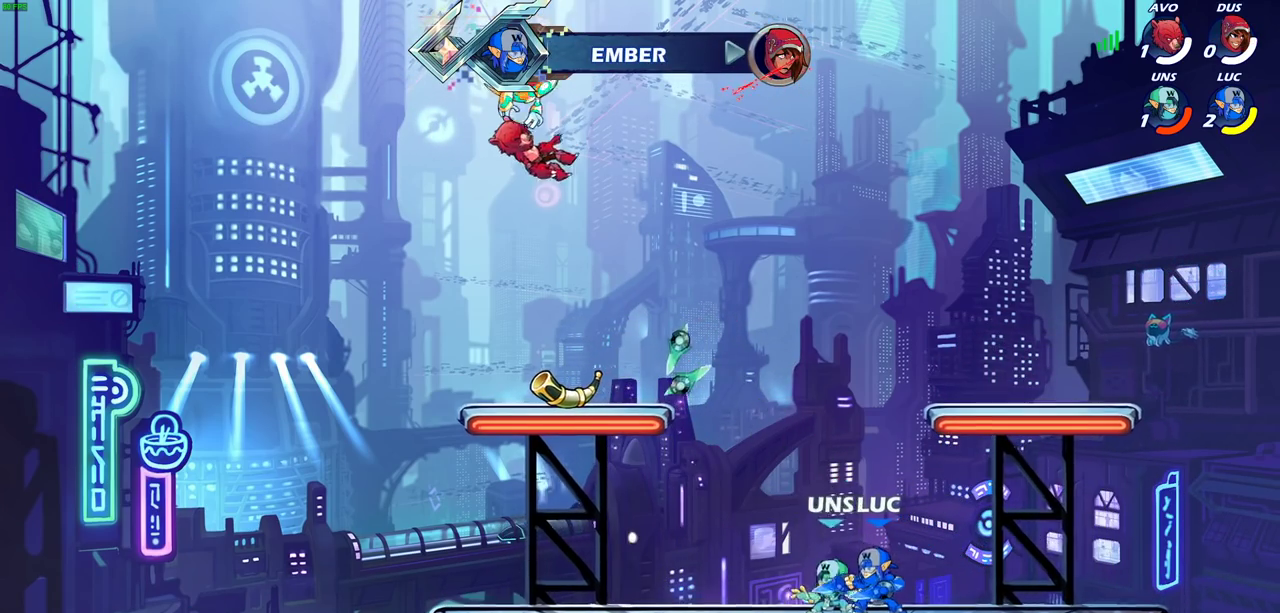
{"dt_ms": 700, "buttons": [], "left_stick": "center", "events": [[133, "left_stick", "left"], [283, "CROSS", "down"], [300, "R2", "down"], [300, "left_stick", "up-left"], [367, "CIRCLE", "down"], [367, "R2", "up"], [383, "CROSS", "up"], [450, "left_stick", "center"], [500, "CIRCLE", "up"]]}
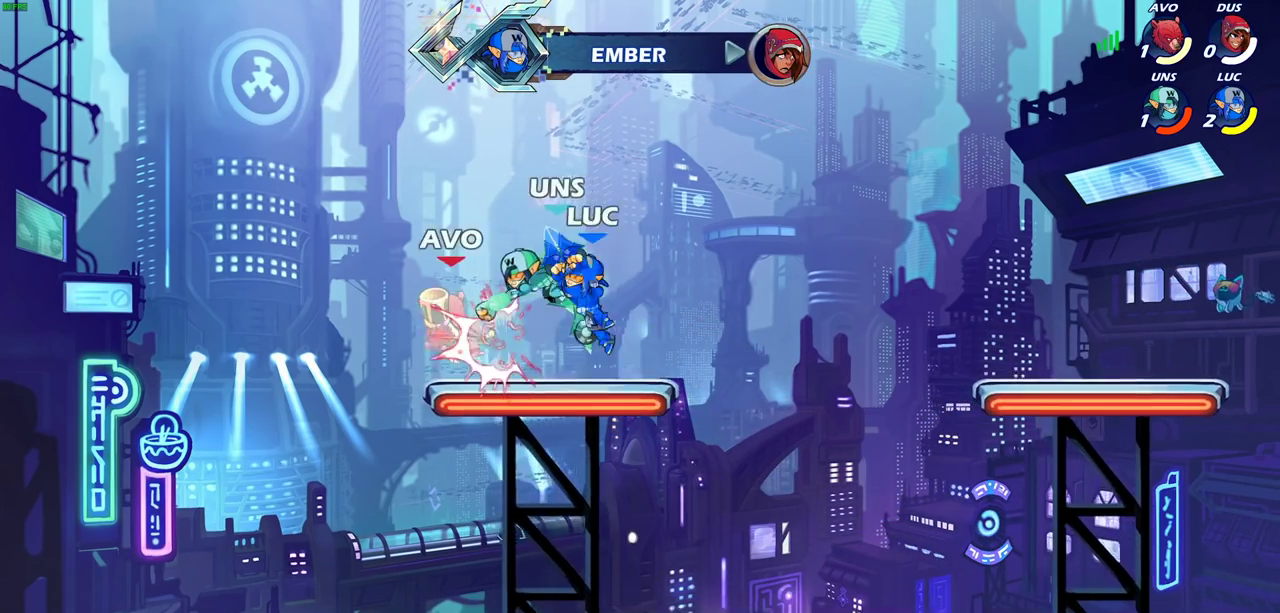
{"dt_ms": 400, "buttons": [], "left_stick": "down-left", "events": [[317, "left_stick", "down-left"]]}
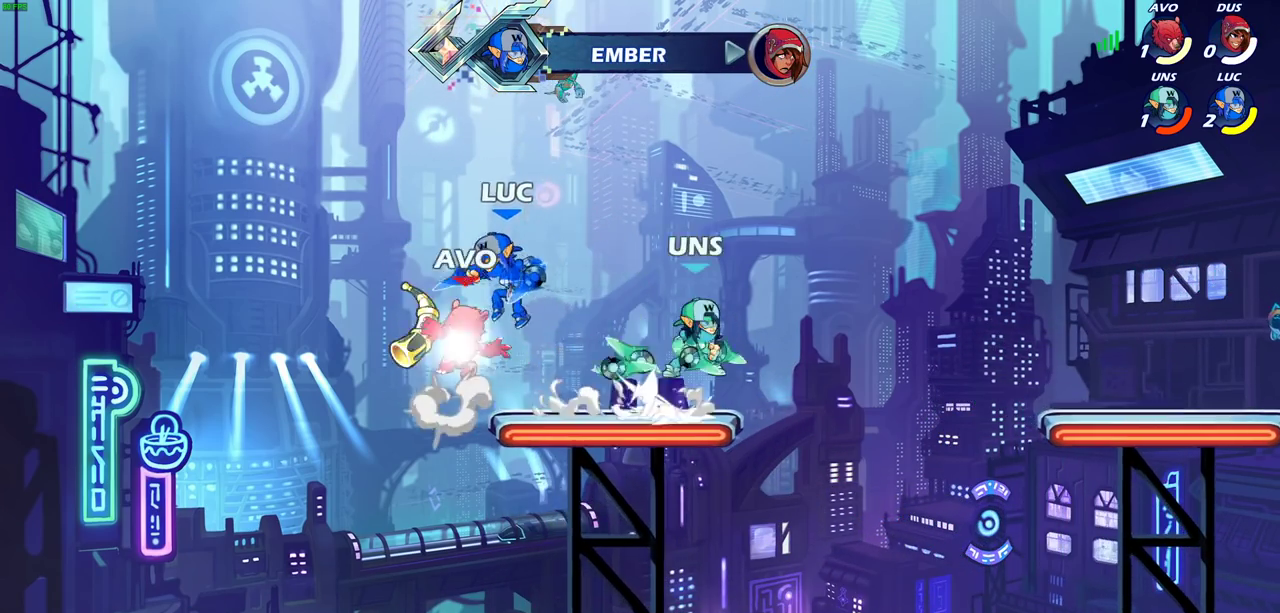
{"dt_ms": 300, "buttons": [], "left_stick": "center", "events": [[33, "SQUARE", "down"], [83, "left_stick", "down"], [117, "SQUARE", "up"], [183, "left_stick", "down-right"], [267, "left_stick", "center"]]}
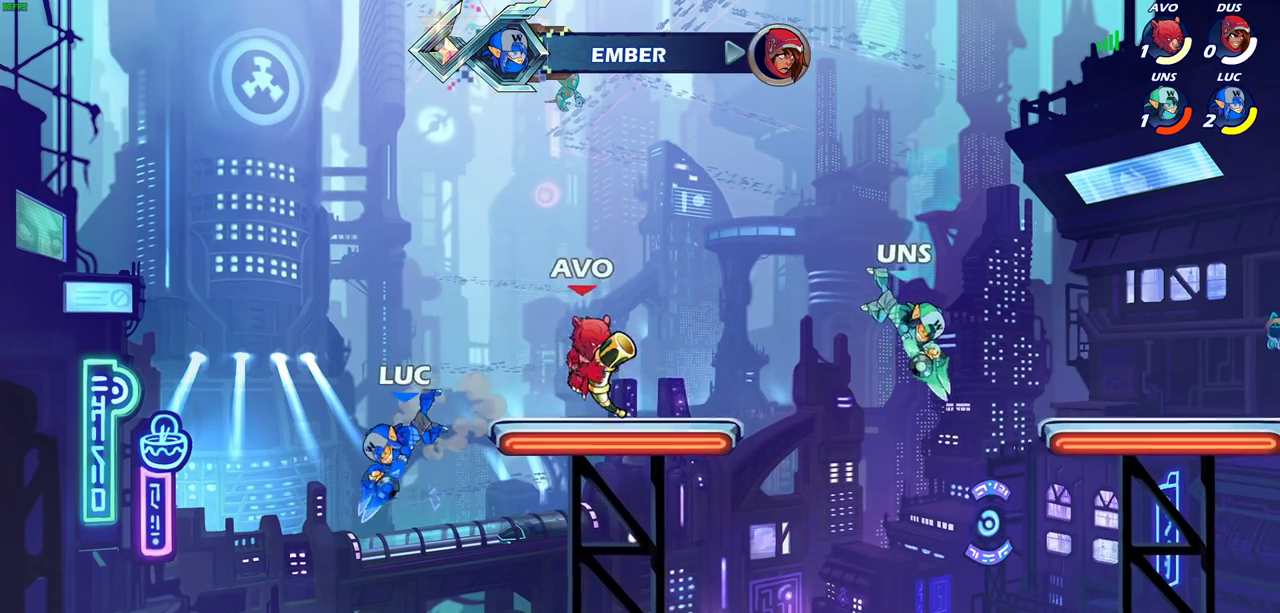
{"dt_ms": 800, "buttons": [], "left_stick": "down-right", "events": [[150, "left_stick", "right"], [417, "left_stick", "up-right"], [467, "CROSS", "down"], [633, "CROSS", "up"], [750, "left_stick", "right"], [800, "left_stick", "down-right"]]}
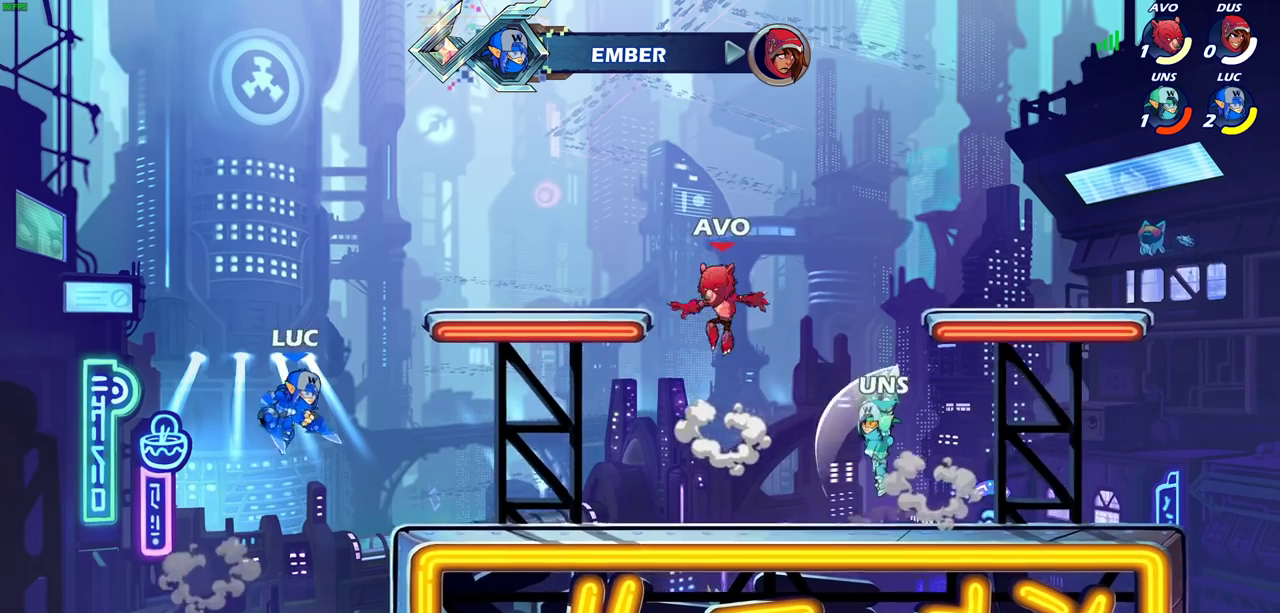
{"dt_ms": 400, "buttons": [], "left_stick": "right", "events": [[117, "left_stick", "right"]]}
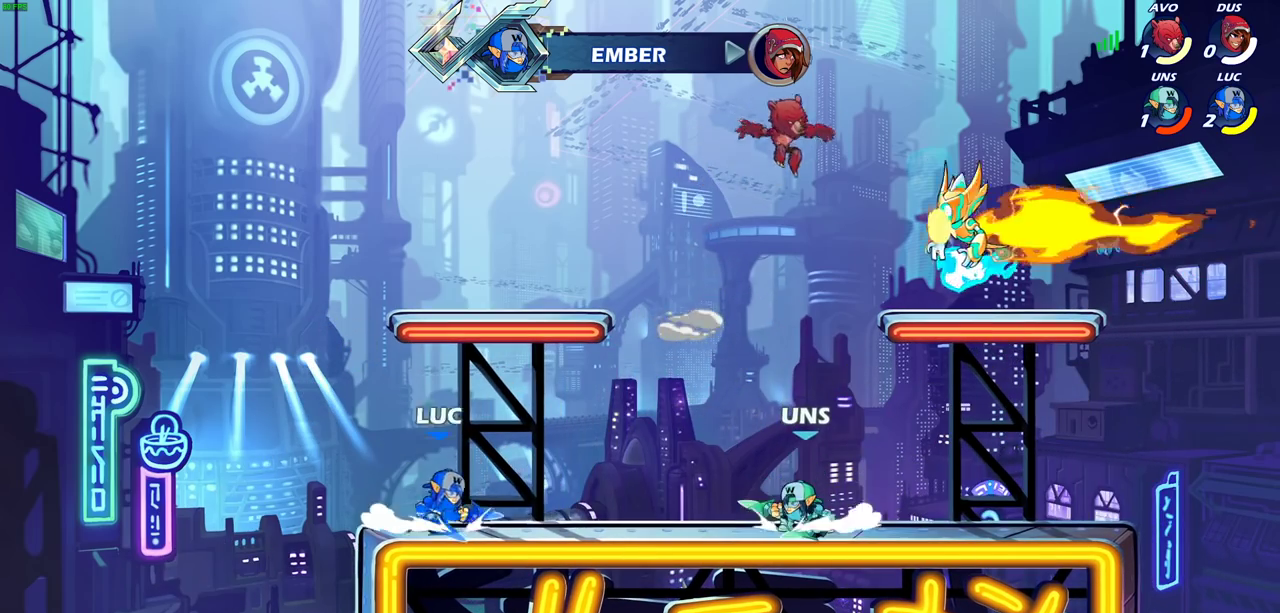
{"dt_ms": 600, "buttons": [], "left_stick": "left", "events": [[400, "R2", "down"], [400, "left_stick", "down-right"], [450, "left_stick", "down"], [517, "left_stick", "down-left"], [550, "R2", "up"], [583, "left_stick", "left"]]}
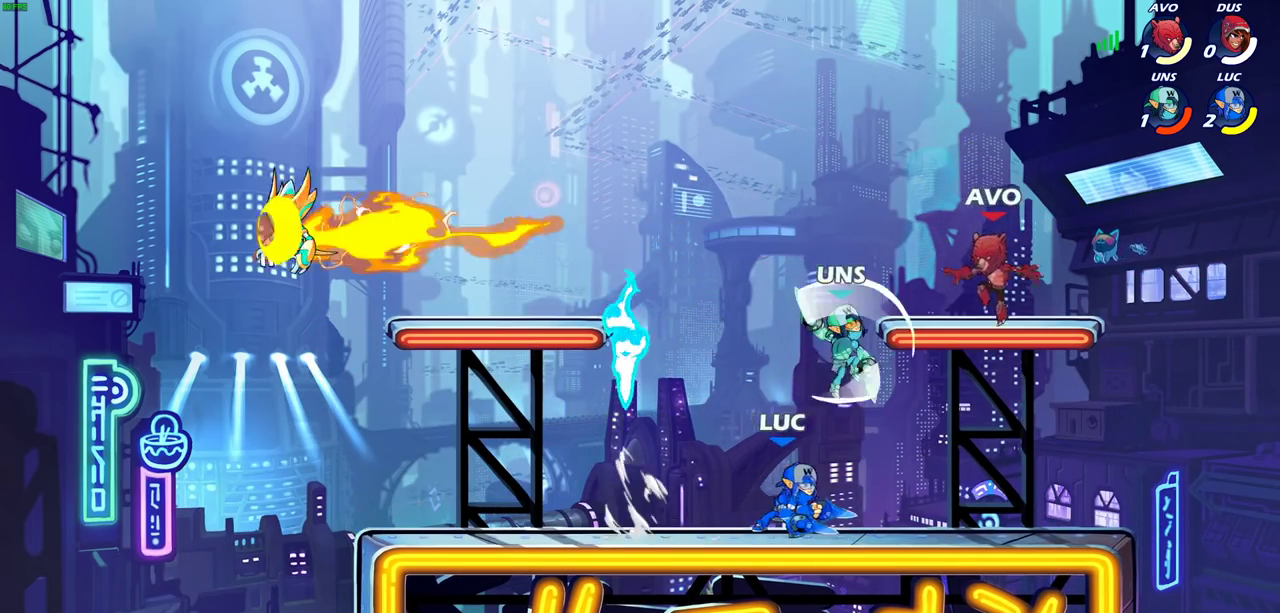
{"dt_ms": 400, "buttons": ["CIRCLE"], "left_stick": "center", "events": [[117, "CROSS", "down"], [117, "left_stick", "up-left"], [200, "left_stick", "center"], [300, "CROSS", "up"], [383, "CIRCLE", "down"]]}
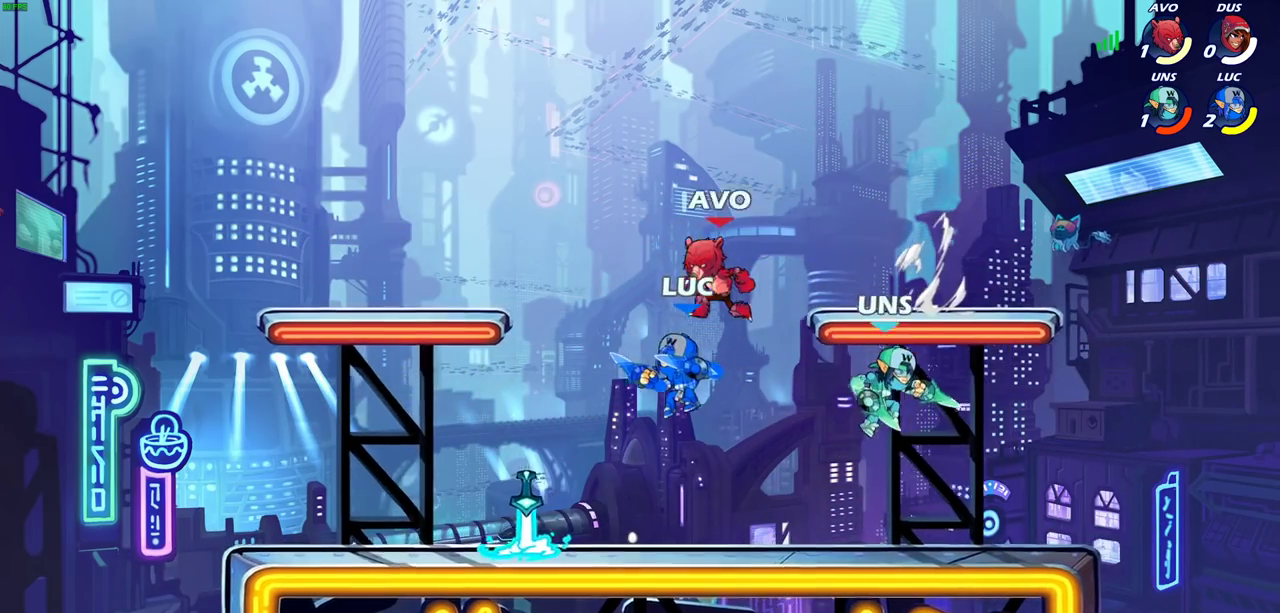
{"dt_ms": 300, "buttons": [], "left_stick": "center", "events": [[67, "CIRCLE", "up"], [67, "left_stick", "up-left"], [200, "left_stick", "center"]]}
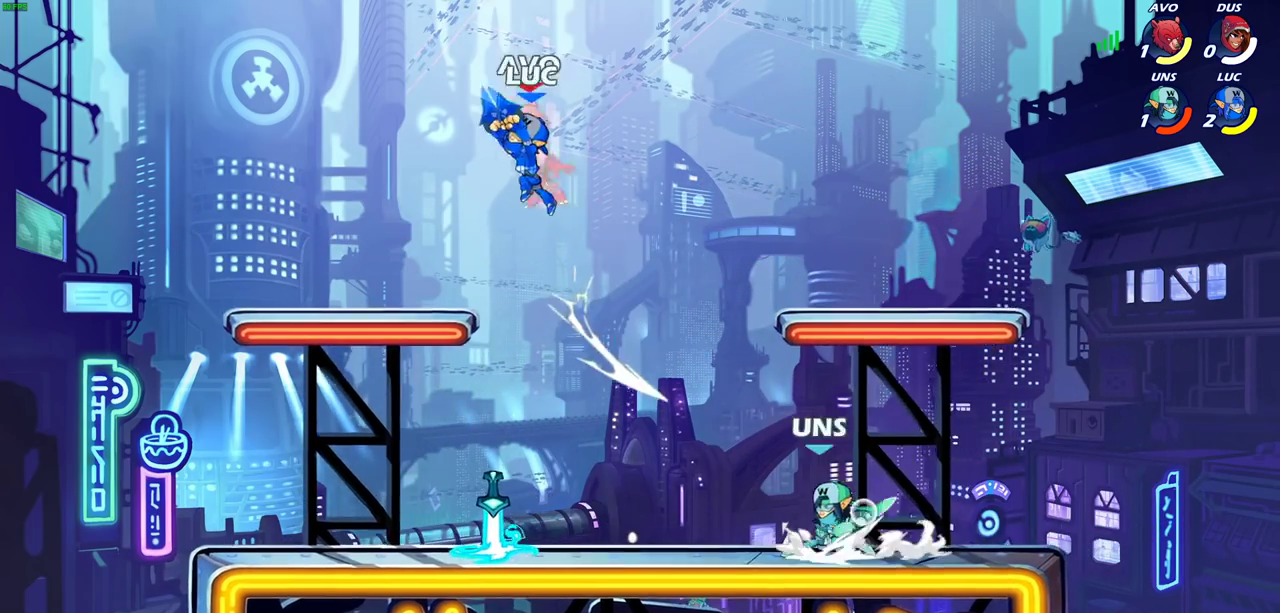
{"dt_ms": 700, "buttons": [], "left_stick": "center", "events": [[283, "CROSS", "down"], [333, "SQUARE", "down"], [367, "CROSS", "up"], [417, "SQUARE", "up"], [450, "left_stick", "left"], [550, "left_stick", "center"]]}
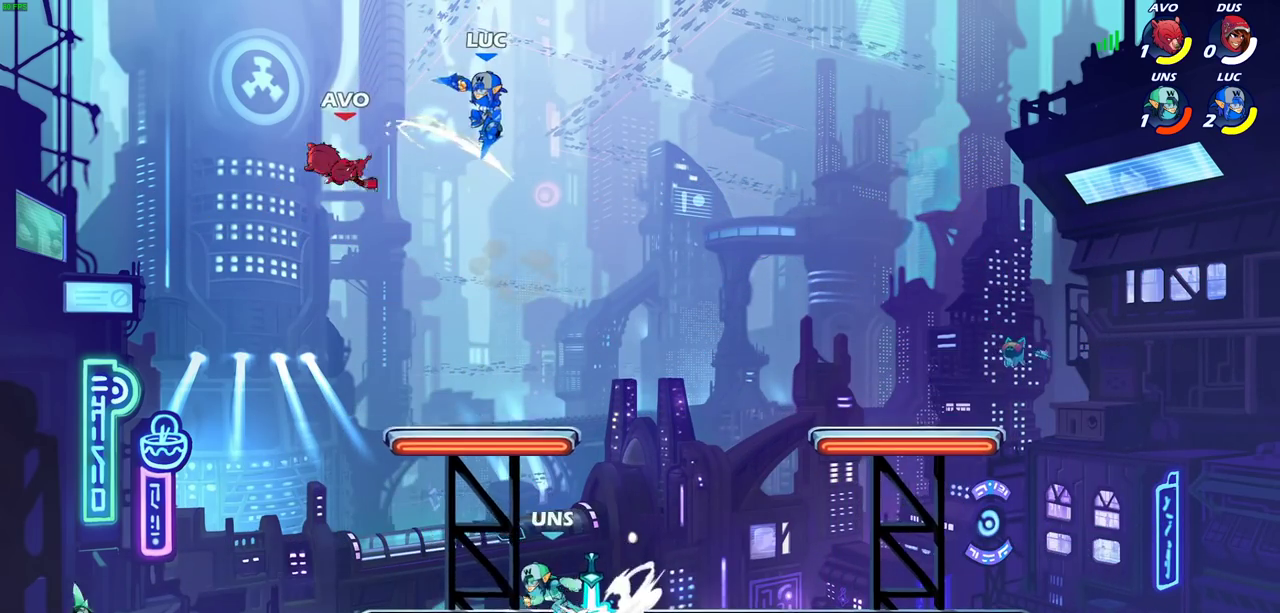
{"dt_ms": 500, "buttons": [], "left_stick": "down-right", "events": [[117, "left_stick", "down-left"], [217, "left_stick", "down"], [283, "left_stick", "down-right"]]}
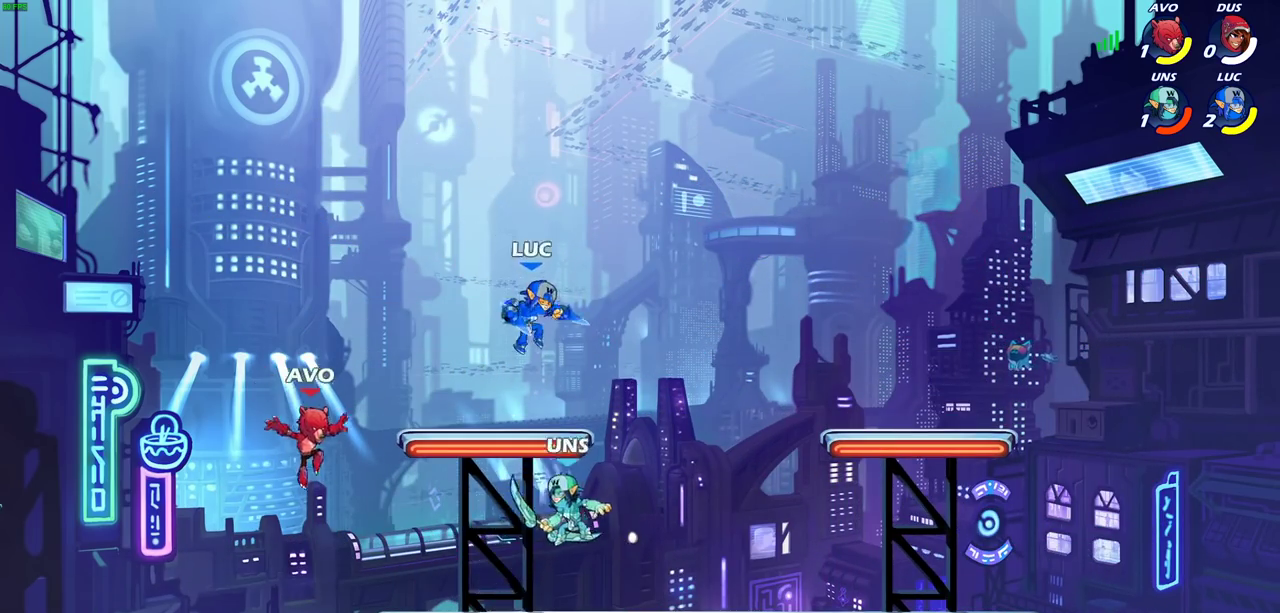
{"dt_ms": 400, "buttons": ["SQUARE"], "left_stick": "center", "events": [[83, "left_stick", "down"], [167, "left_stick", "down-left"], [300, "left_stick", "center"], [333, "SQUARE", "down"]]}